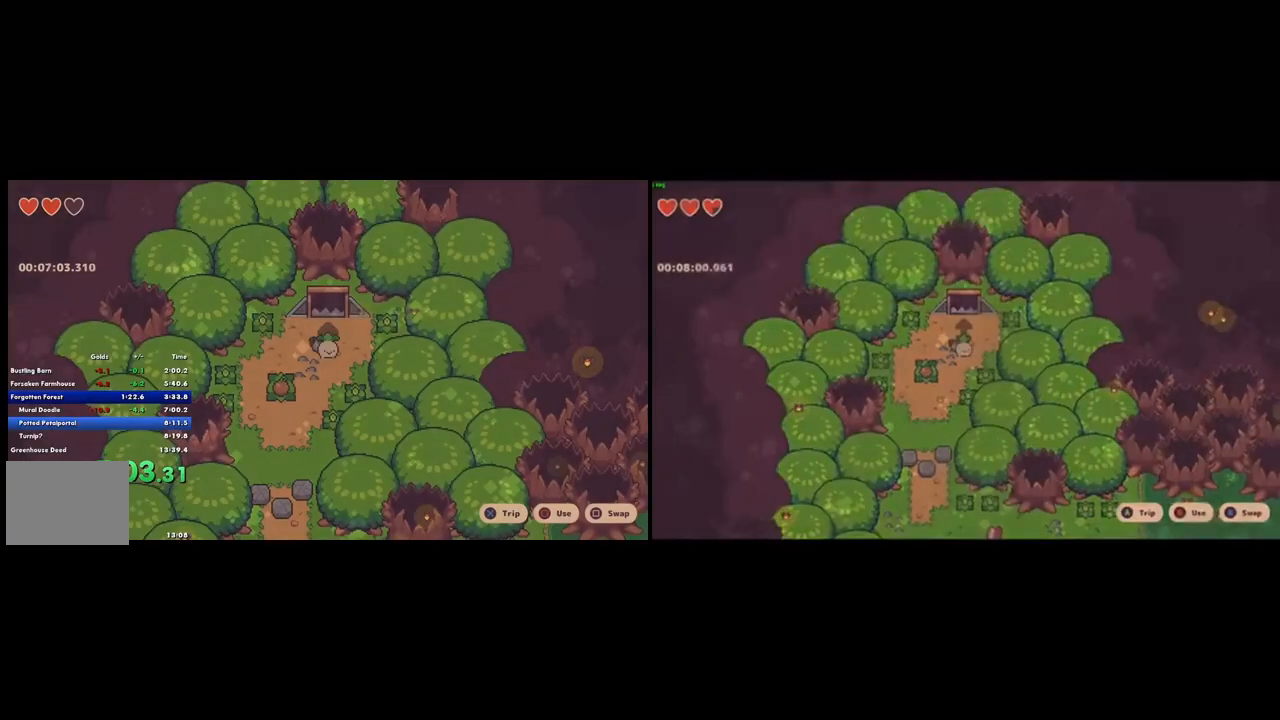
Gameplay with a controller (PlayStation layout); each line is a JSON object with the inputs held at the frame after it (dt_ms = milliseconds from this image to that frame). "button_events" lists button changes between this image and that frame as [ms after this image, input, new state], when the widget could be followed in between (sticks are given only as held states). Not read: L1 L3 R2 R3 SELECT.
{"dt_ms": 500, "buttons": [], "left_stick": "center", "right_stick": "center", "button_events": [[267, "CIRCLE", "down"], [367, "CIRCLE", "up"]]}
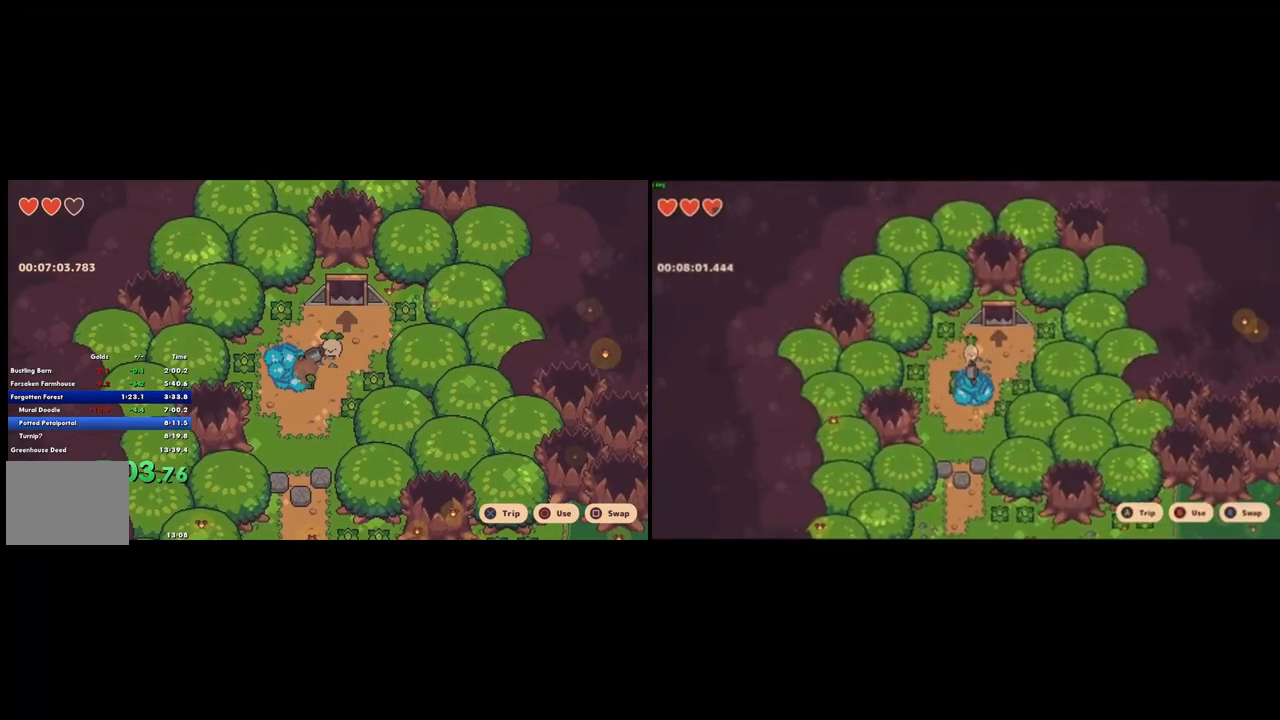
{"dt_ms": 500, "buttons": [], "left_stick": "down-left", "right_stick": "center", "button_events": []}
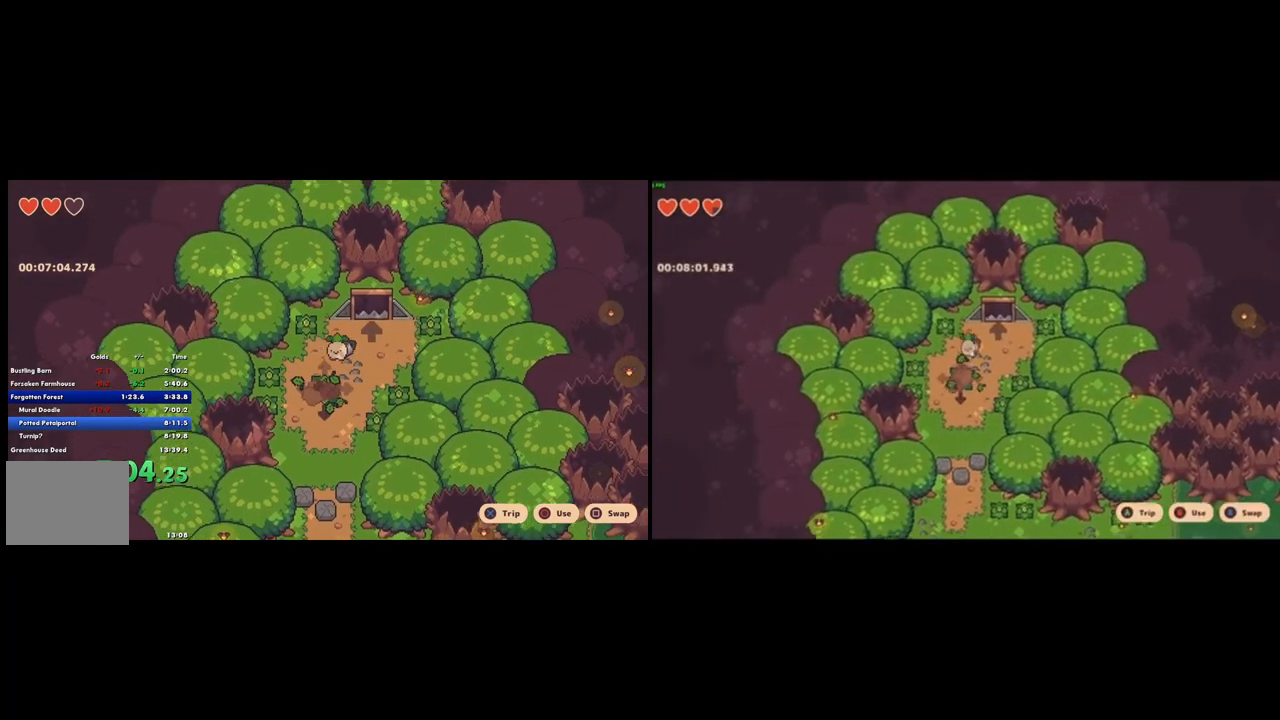
{"dt_ms": 500, "buttons": [], "left_stick": "down", "right_stick": "center", "button_events": [[100, "CROSS", "down"], [200, "CROSS", "up"]]}
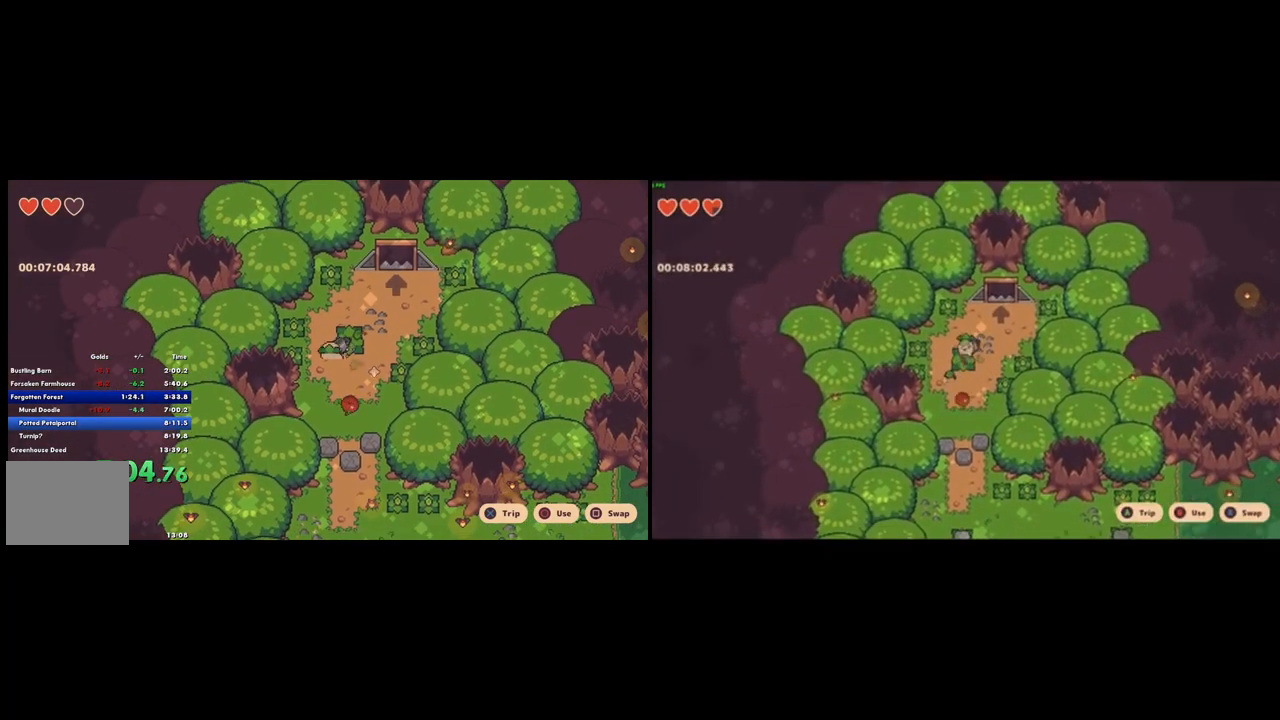
{"dt_ms": 500, "buttons": [], "left_stick": "down", "right_stick": "center", "button_events": [[333, "CROSS", "down"], [400, "CROSS", "up"]]}
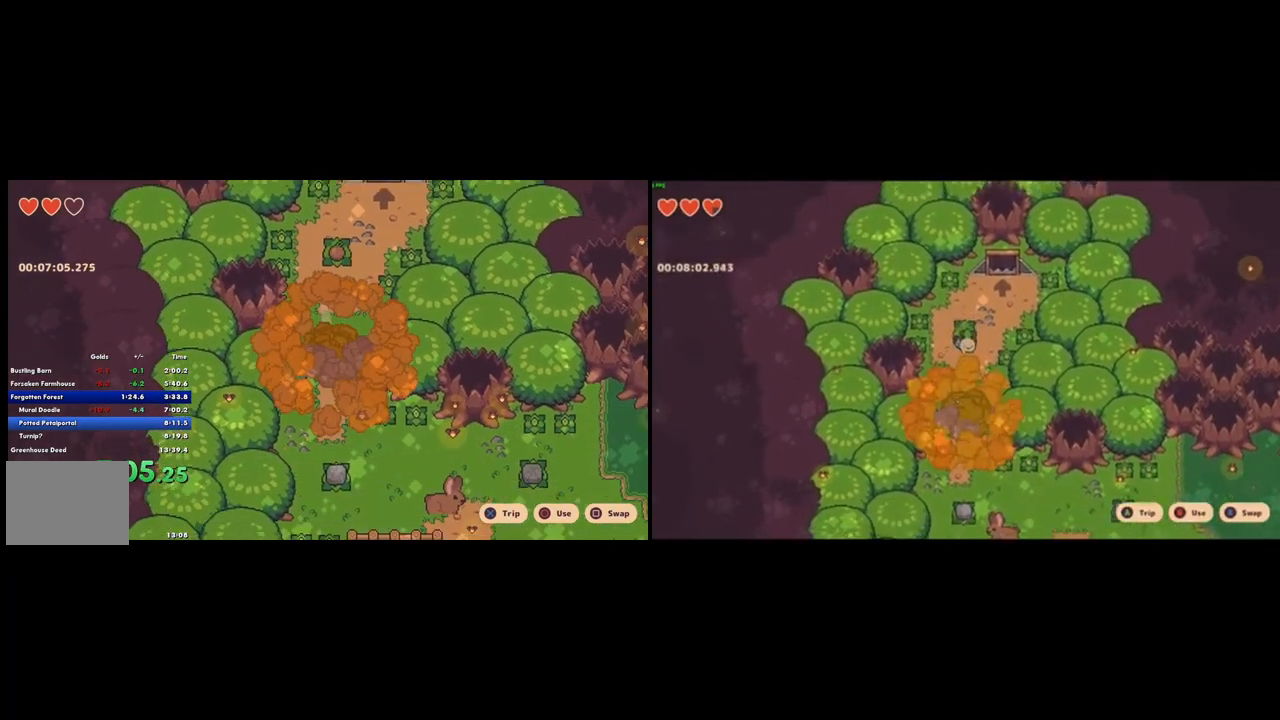
{"dt_ms": 500, "buttons": ["CROSS"], "left_stick": "down-right", "right_stick": "center", "button_events": [[467, "CROSS", "down"]]}
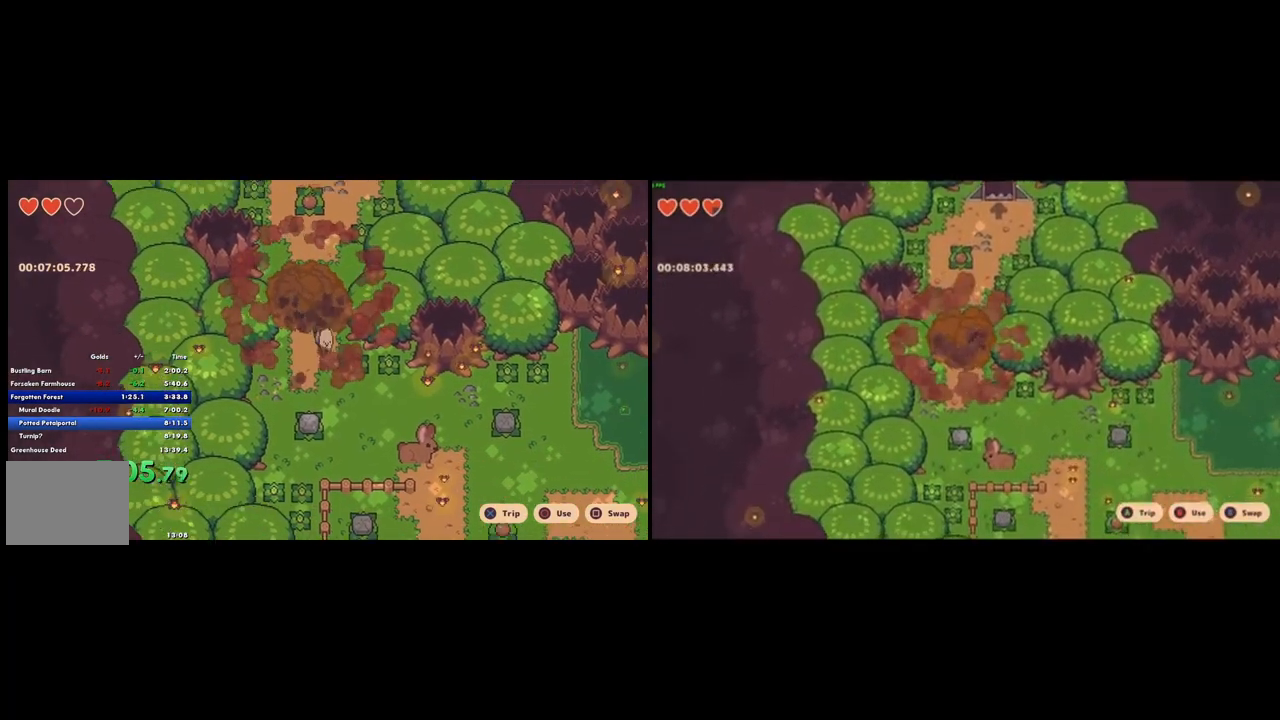
{"dt_ms": 500, "buttons": [], "left_stick": "right", "right_stick": "center", "button_events": [[67, "CROSS", "up"]]}
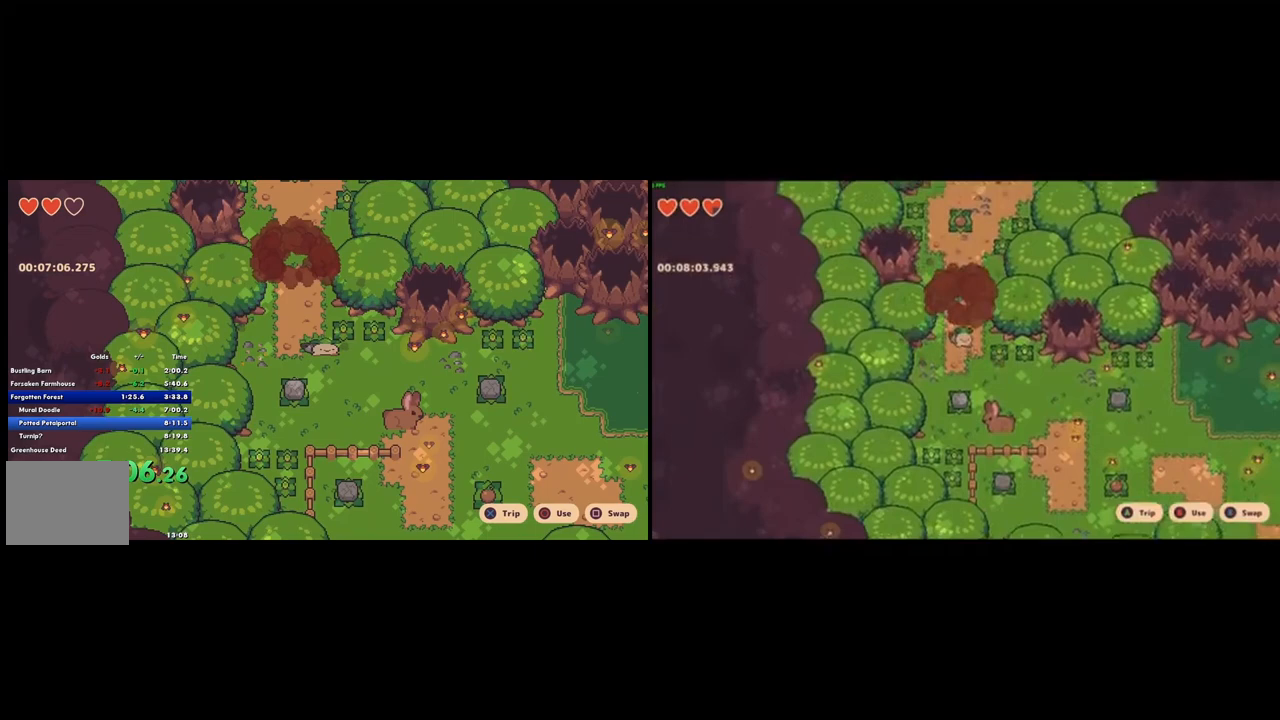
{"dt_ms": 500, "buttons": [], "left_stick": "right", "right_stick": "center", "button_events": [[167, "CROSS", "down"], [267, "CROSS", "up"]]}
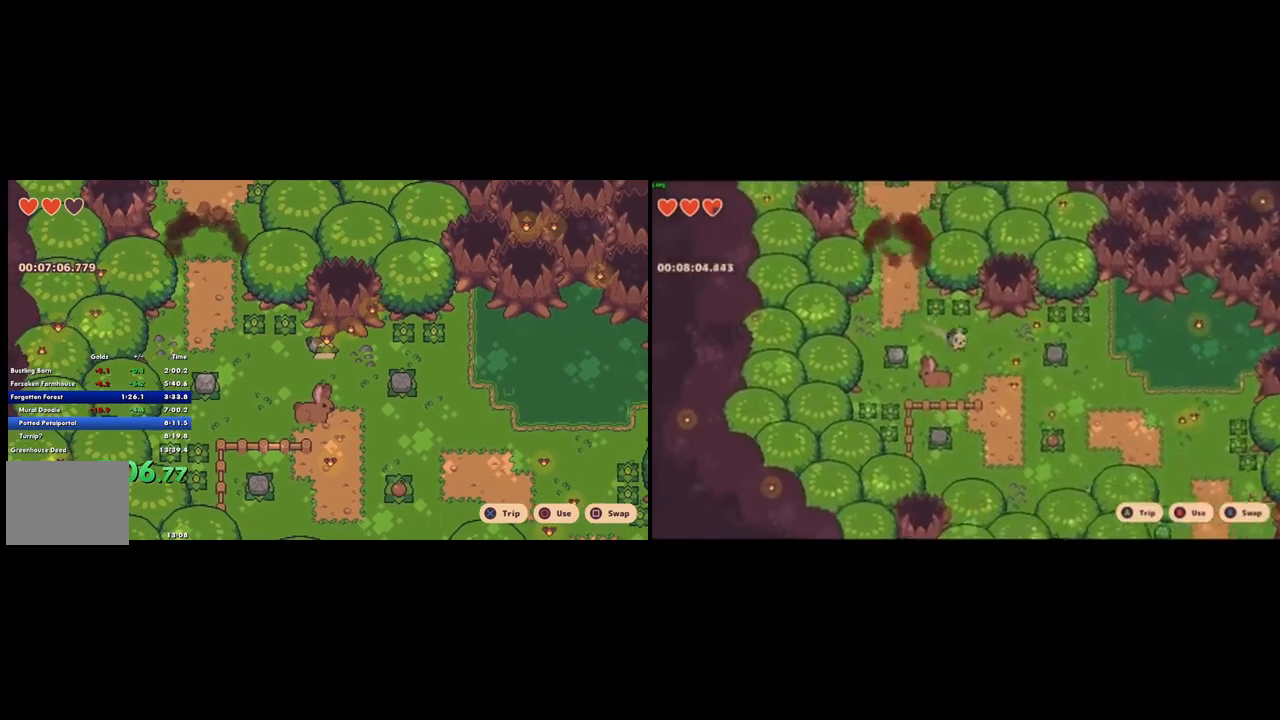
{"dt_ms": 500, "buttons": [], "left_stick": "down-right", "right_stick": "center", "button_events": [[300, "CROSS", "down"], [400, "CROSS", "up"]]}
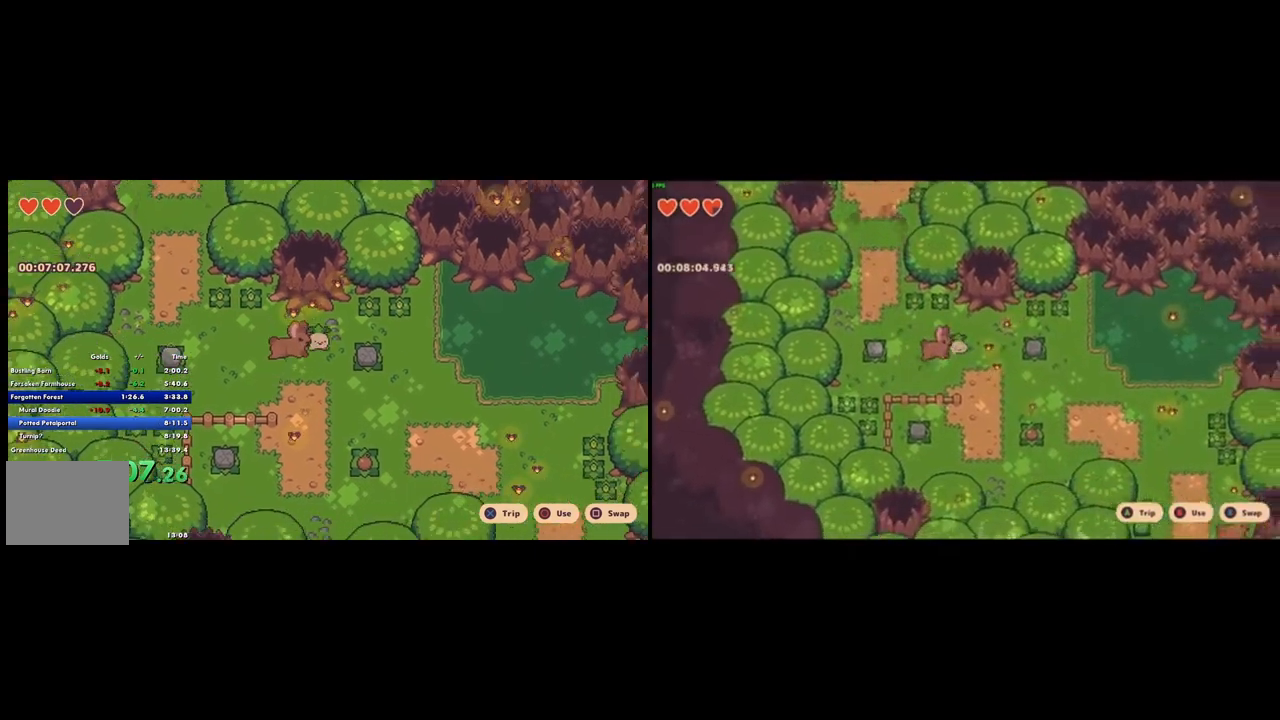
{"dt_ms": 500, "buttons": [], "left_stick": "right", "right_stick": "center", "button_events": [[167, "CROSS", "down"], [167, "R1", "down"], [200, "START", "down"], [233, "CROSS", "up"], [267, "R1", "up"], [267, "START", "up"]]}
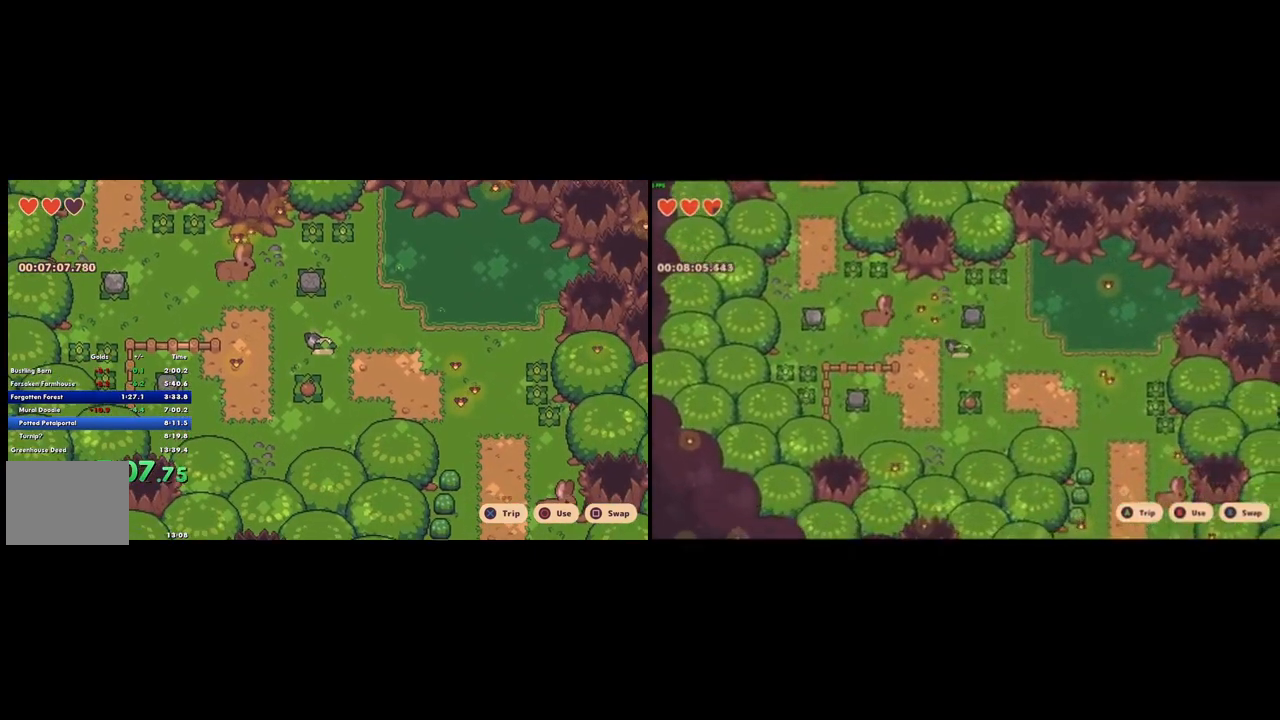
{"dt_ms": 500, "buttons": [], "left_stick": "down-right", "right_stick": "center", "button_events": [[333, "CROSS", "down"], [433, "CROSS", "up"]]}
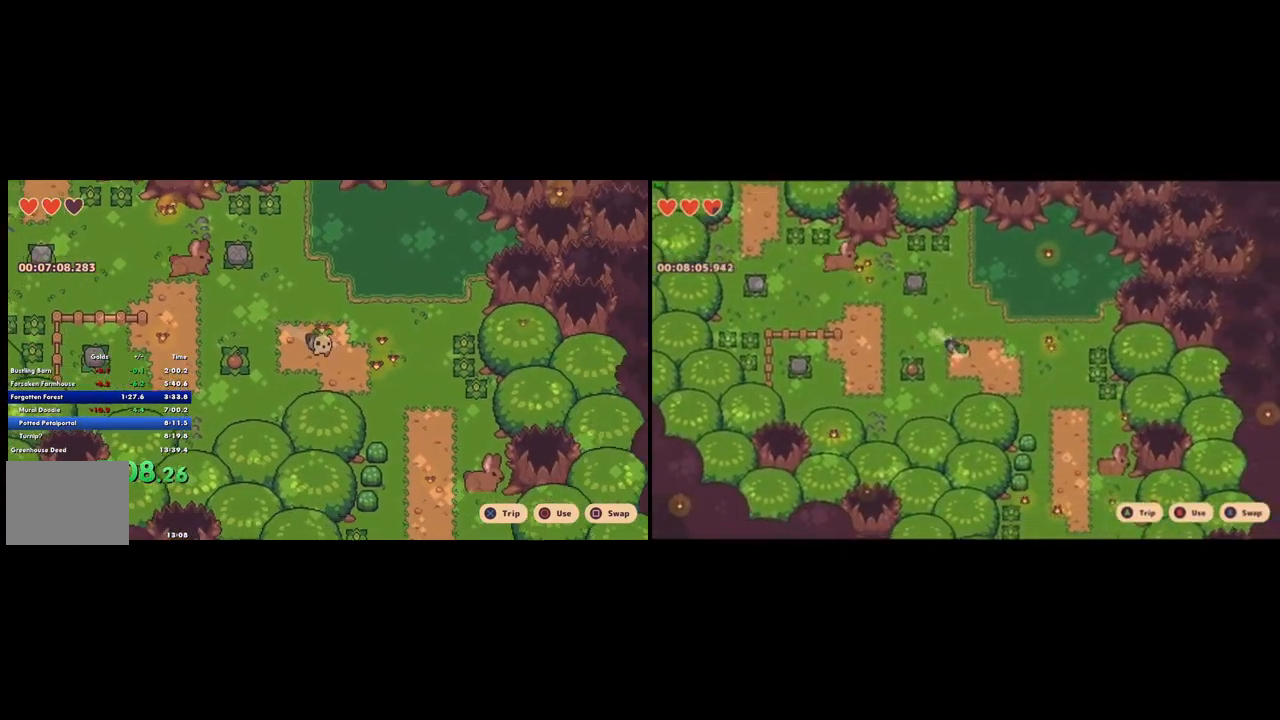
{"dt_ms": 500, "buttons": ["CROSS"], "left_stick": "down-right", "right_stick": "center", "button_events": [[500, "CROSS", "down"]]}
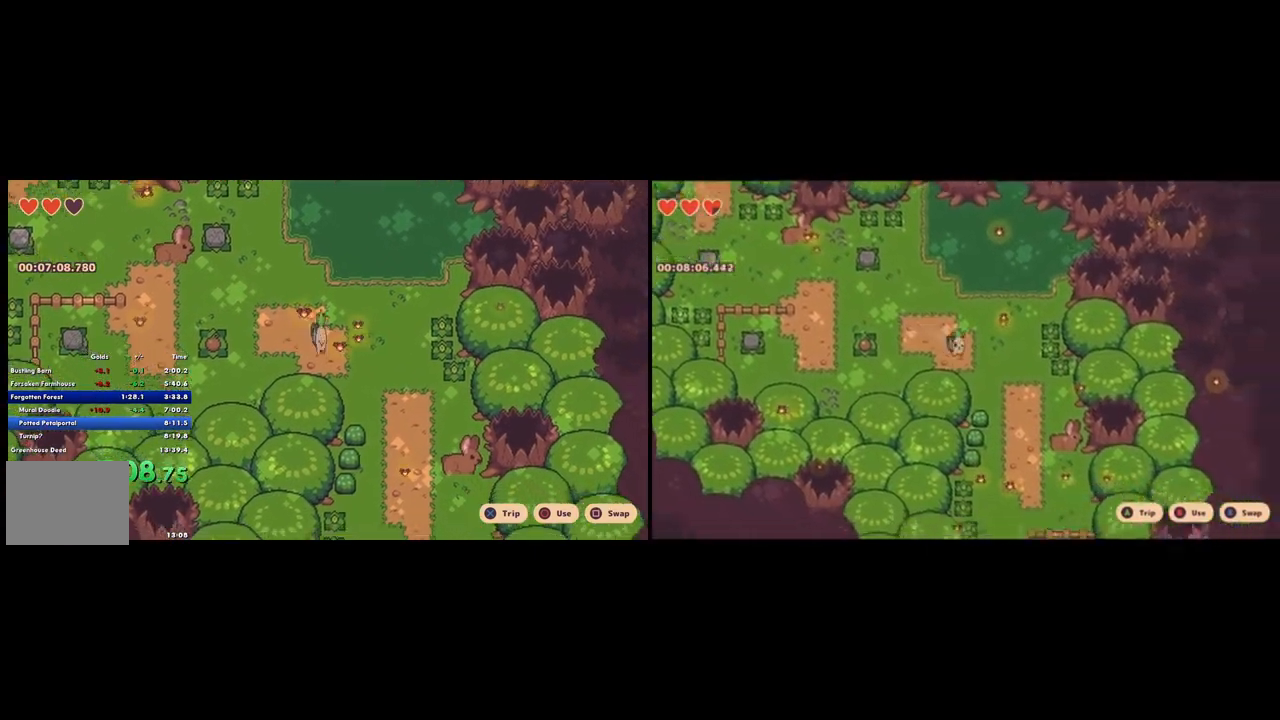
{"dt_ms": 500, "buttons": [], "left_stick": "down", "right_stick": "center", "button_events": [[100, "CROSS", "up"]]}
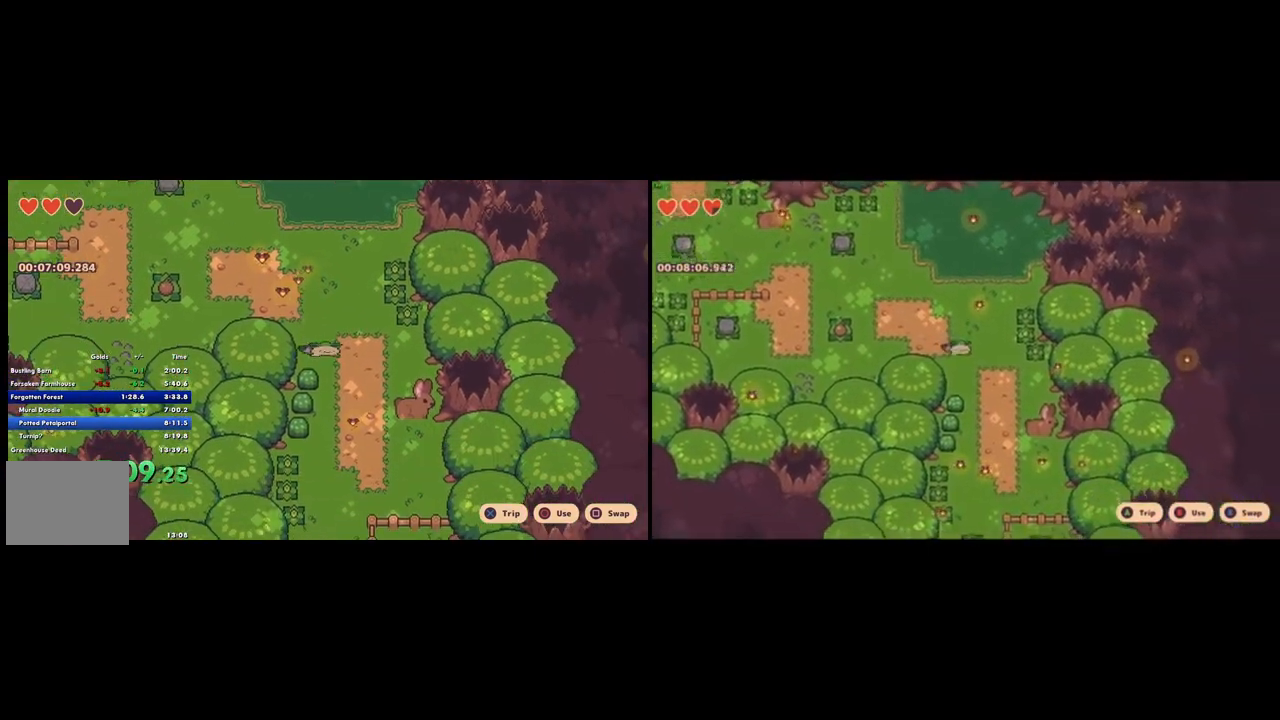
{"dt_ms": 500, "buttons": [], "left_stick": "down", "right_stick": "center", "button_events": [[200, "CROSS", "down"], [300, "CROSS", "up"]]}
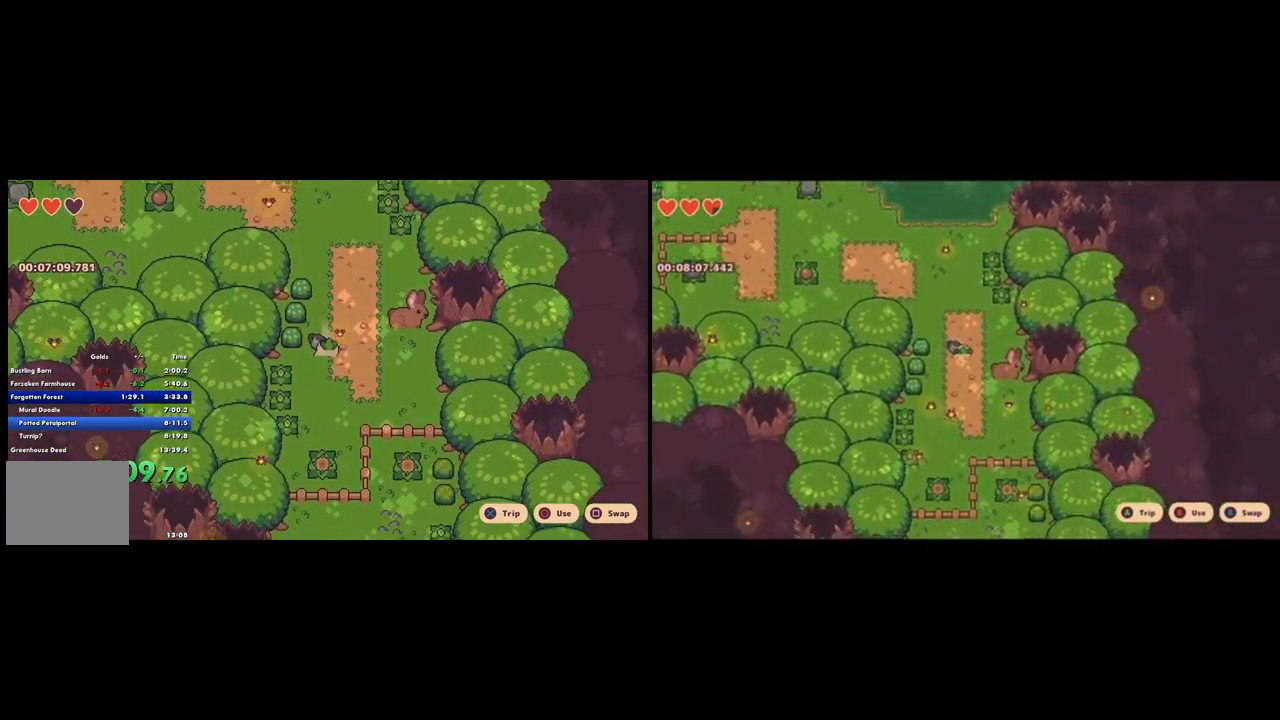
{"dt_ms": 500, "buttons": [], "left_stick": "down-right", "right_stick": "center", "button_events": [[367, "CROSS", "down"], [433, "CROSS", "up"]]}
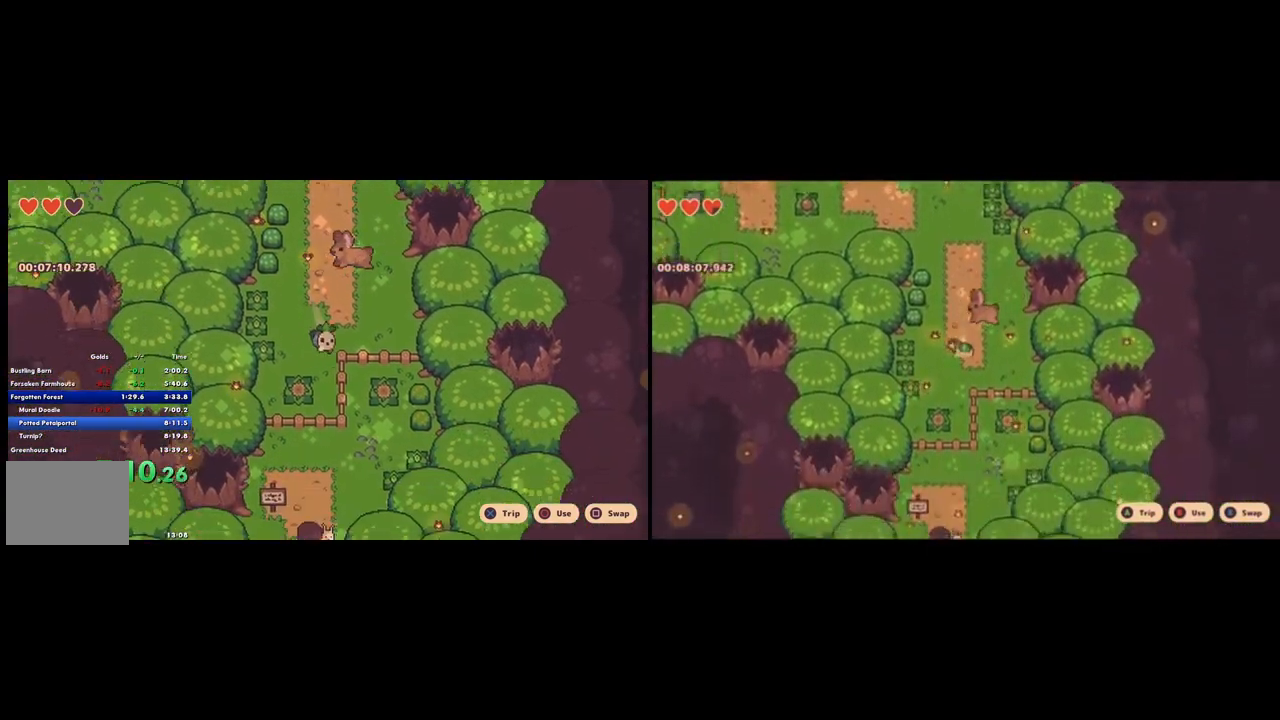
{"dt_ms": 500, "buttons": [], "left_stick": "center", "right_stick": "down-right", "button_events": []}
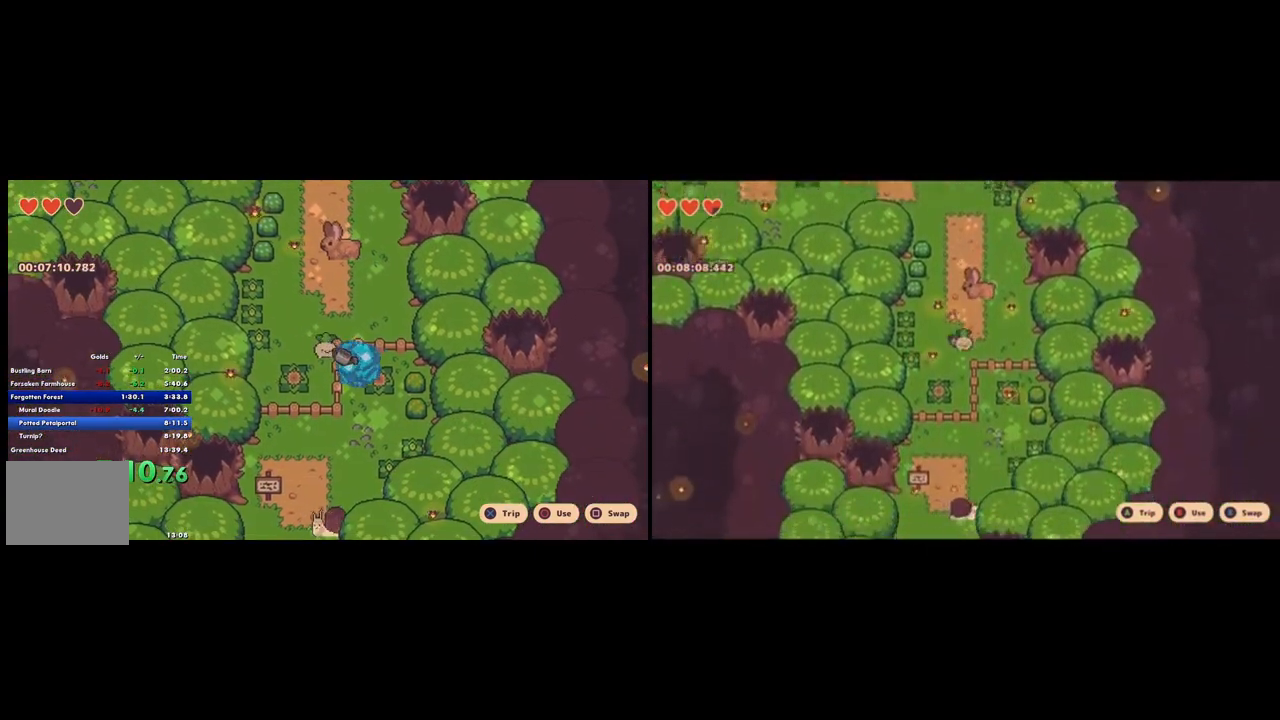
{"dt_ms": 1000, "buttons": [], "left_stick": "down-left", "right_stick": "center", "button_events": []}
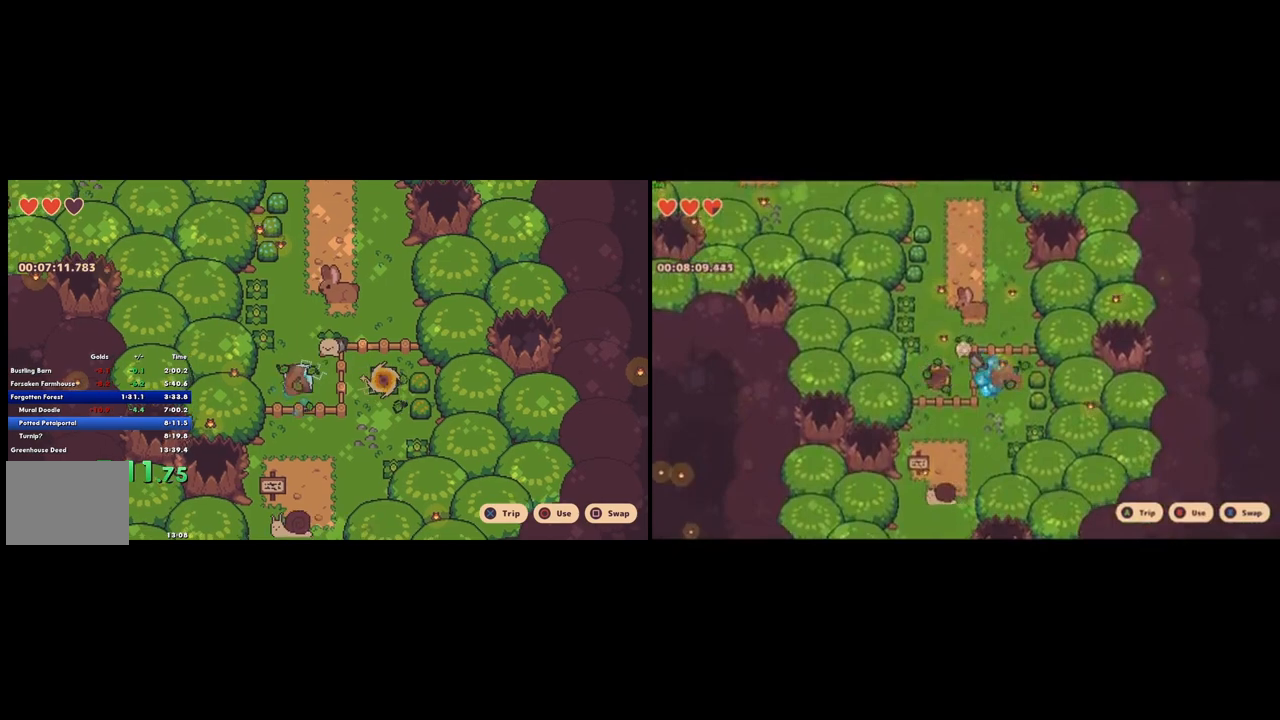
{"dt_ms": 500, "buttons": [], "left_stick": "down", "right_stick": "center", "button_events": [[133, "CROSS", "down"], [233, "CROSS", "up"]]}
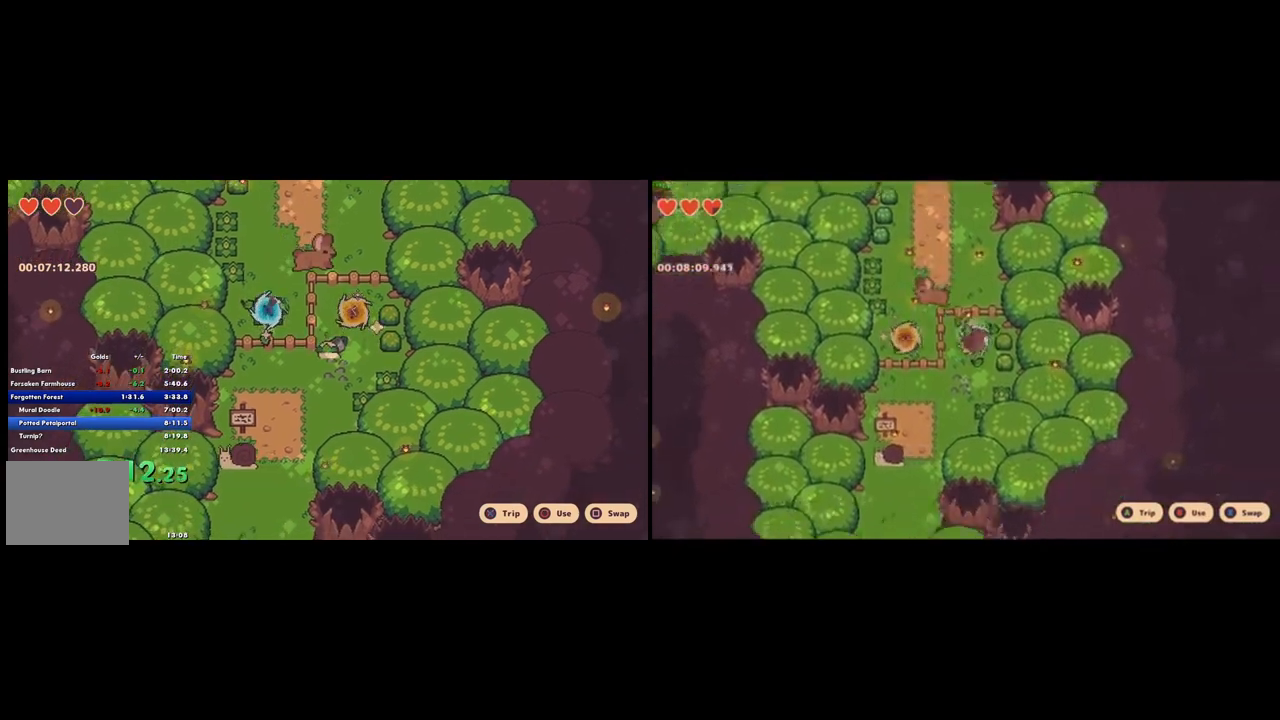
{"dt_ms": 500, "buttons": [], "left_stick": "down", "right_stick": "center", "button_events": [[233, "CROSS", "down"], [333, "CROSS", "up"]]}
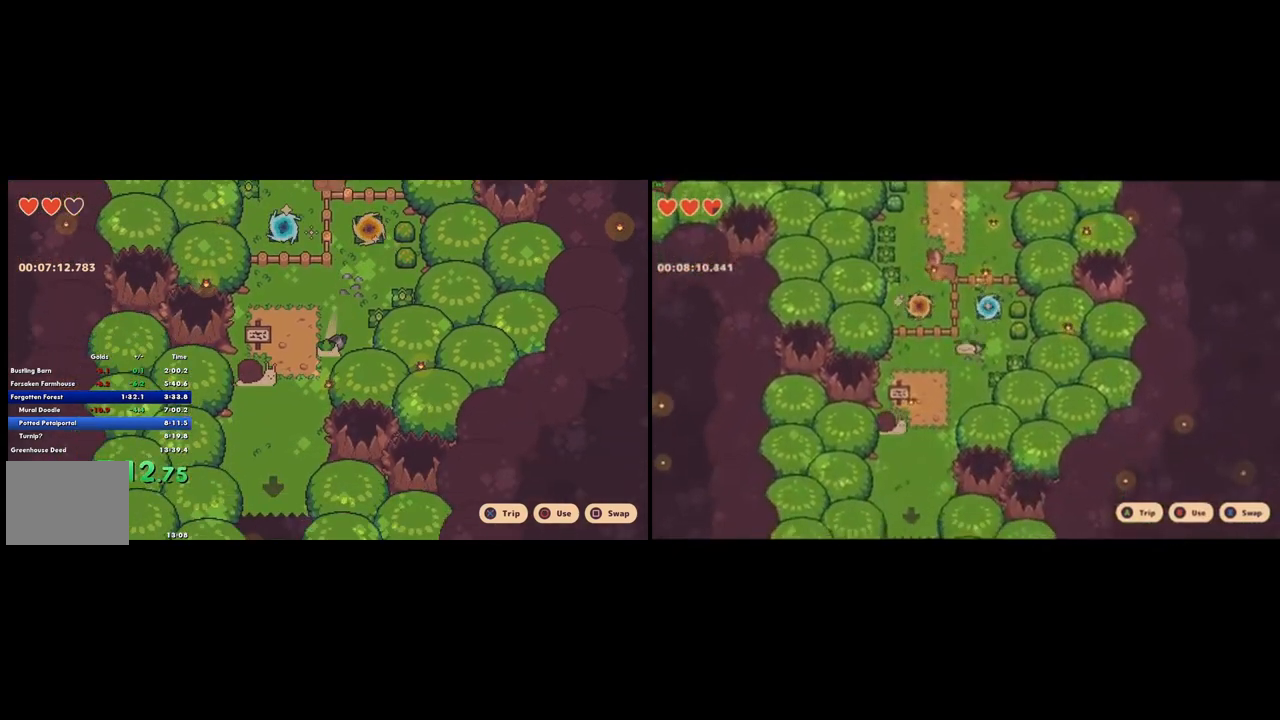
{"dt_ms": 500, "buttons": [], "left_stick": "down", "right_stick": "center", "button_events": [[400, "CROSS", "down"], [467, "CROSS", "up"]]}
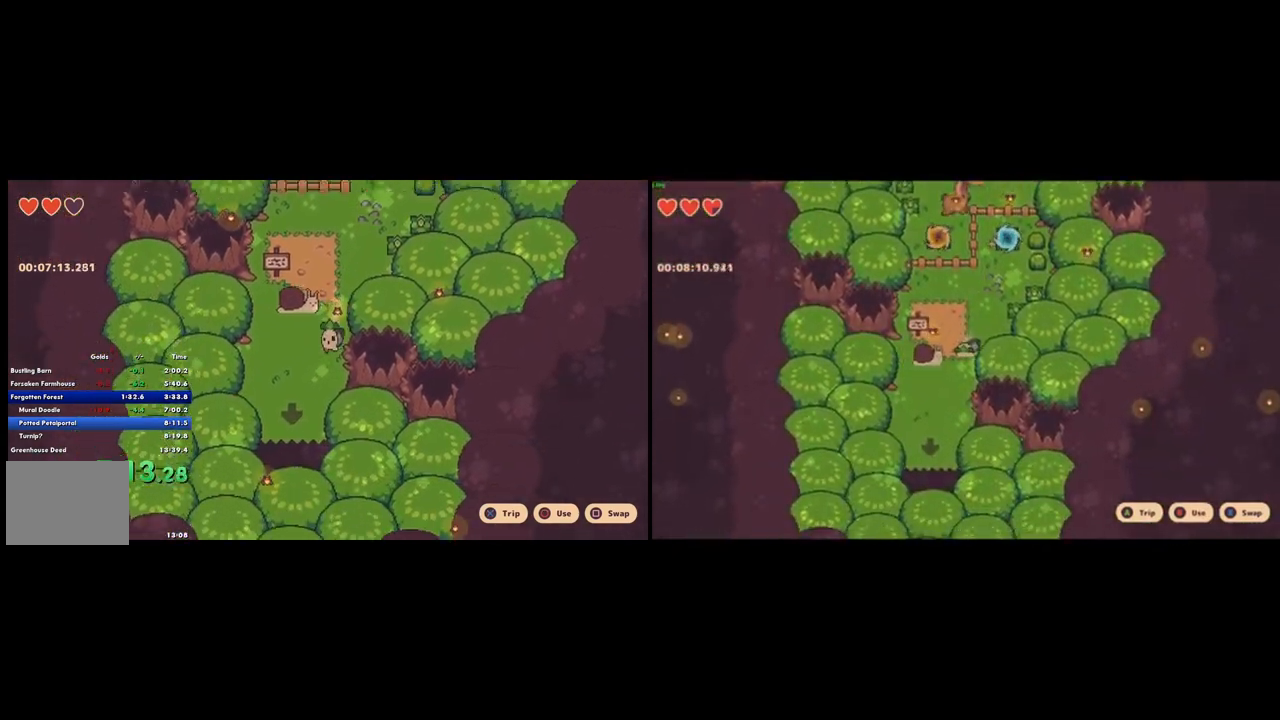
{"dt_ms": 500, "buttons": [], "left_stick": "down", "right_stick": "center", "button_events": []}
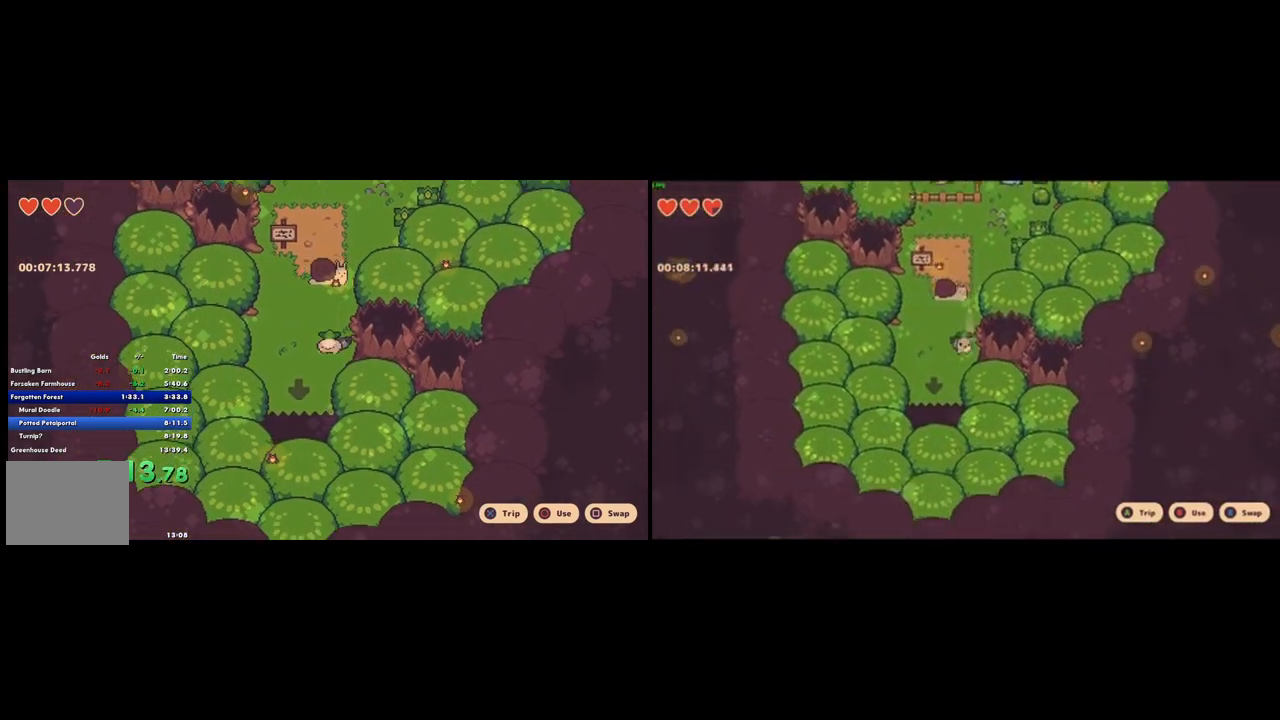
{"dt_ms": 500, "buttons": [], "left_stick": "down", "right_stick": "center", "button_events": [[67, "CROSS", "down"], [167, "CROSS", "up"]]}